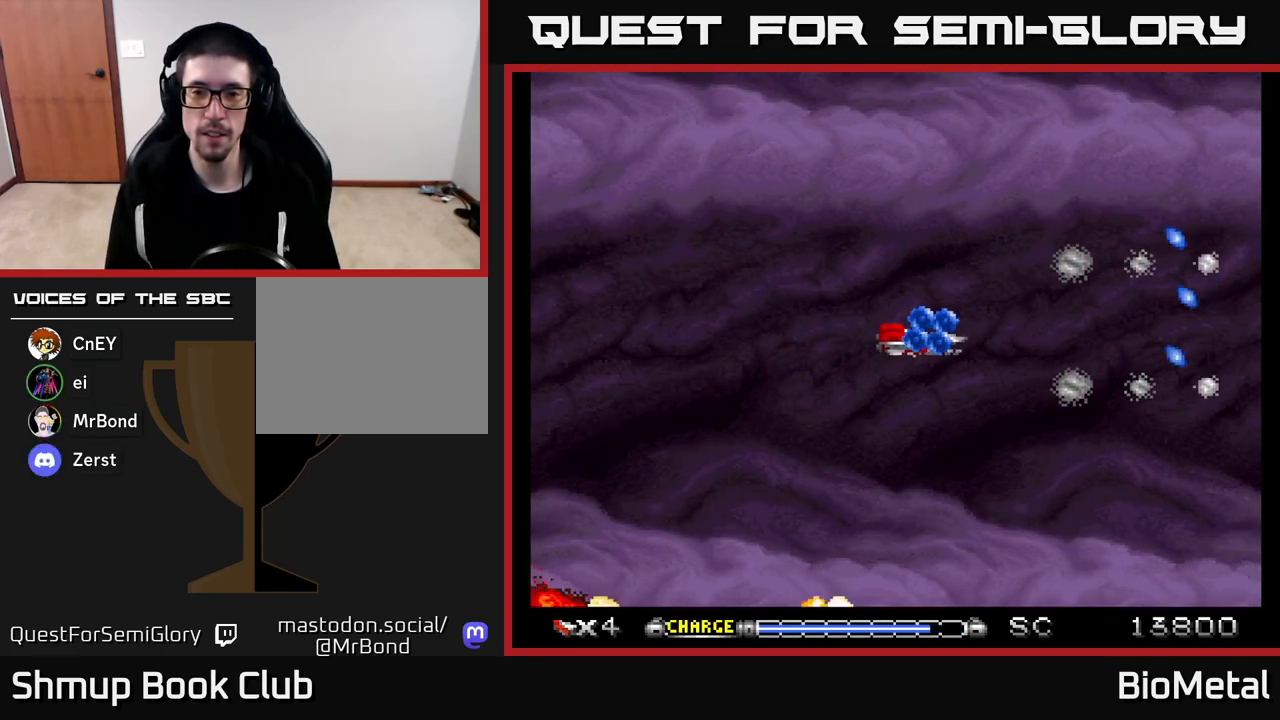
Gameplay with a controller (Xbox layout); each line is a JSON object with the inputs held at the frame after it. "events" lists button and stick changes between this image and that frame as [ms after this image, input, new state], when the widget could be followed in between.
{"buttons": ["A"], "left_stick": "center", "right_stick": "center", "events": [[100, "DPAD_LEFT", "up"], [117, "DPAD_LEFT", "down"], [133, "DPAD_DOWN", "up"], [267, "DPAD_LEFT", "up"]]}
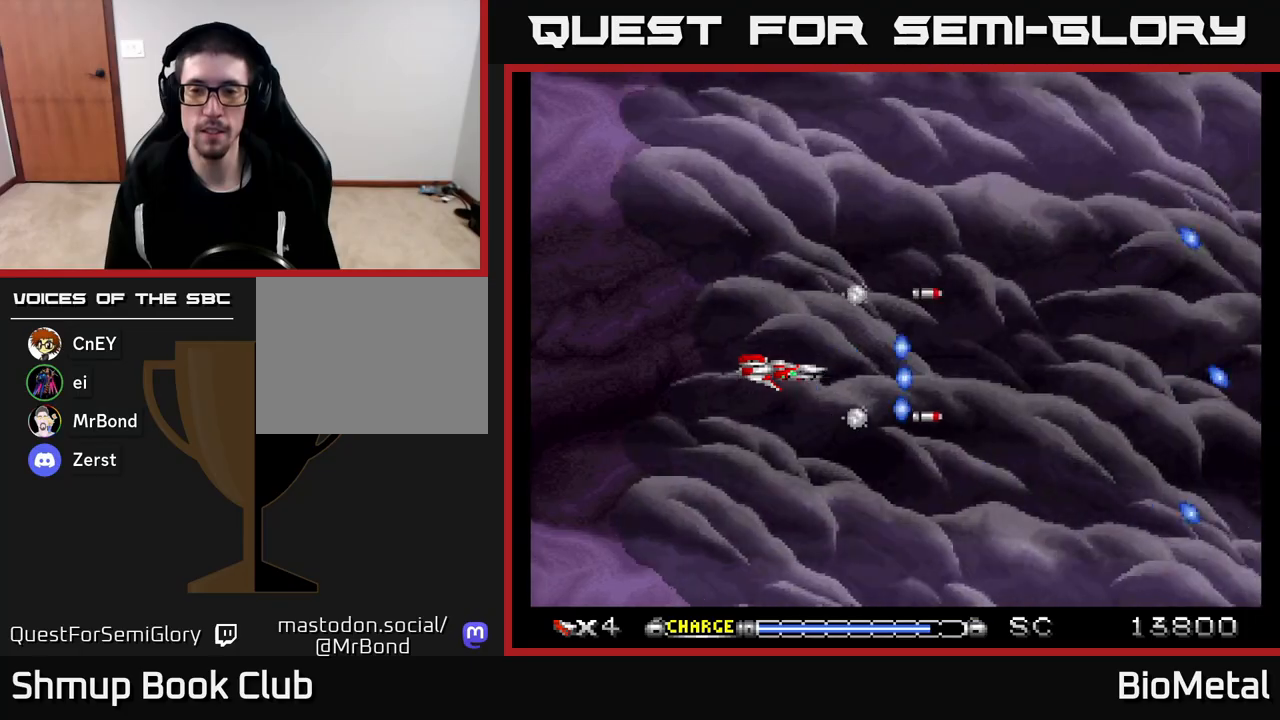
{"buttons": ["A"], "left_stick": "center", "right_stick": "center", "events": [[150, "DPAD_UP", "down"], [233, "DPAD_UP", "up"]]}
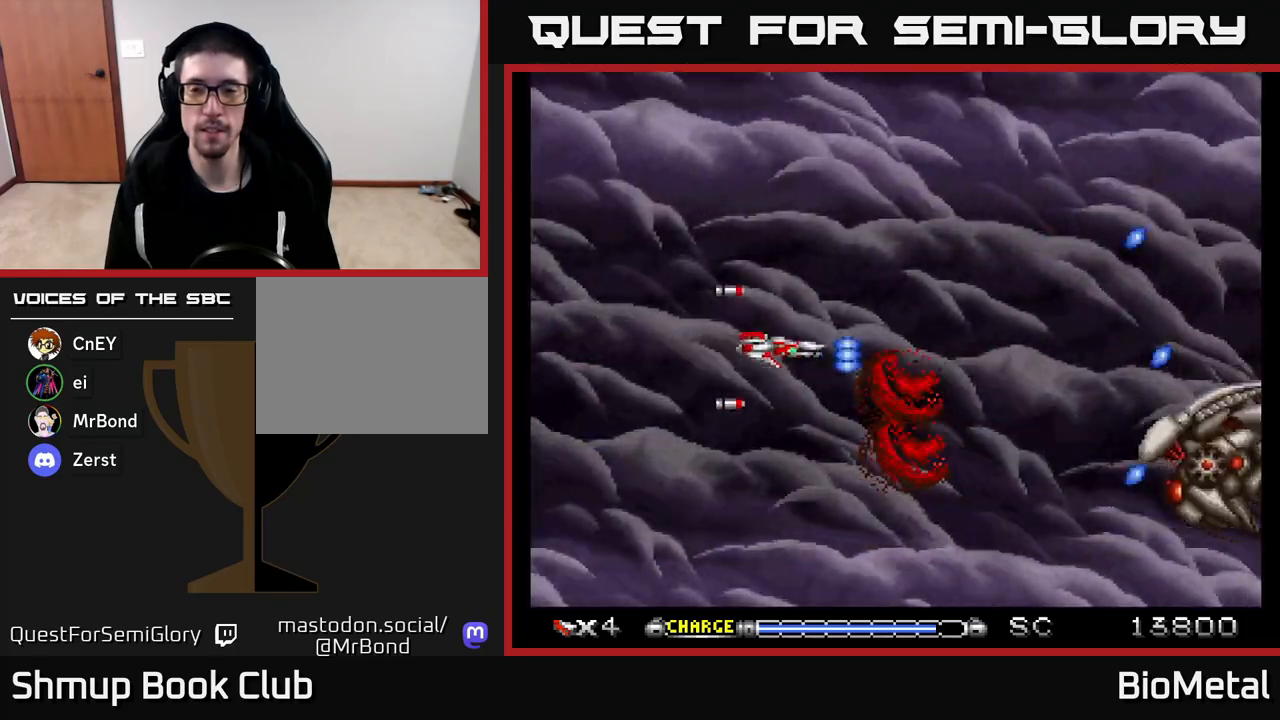
{"buttons": ["A", "DPAD_LEFT"], "left_stick": "center", "right_stick": "center", "events": [[150, "DPAD_DOWN", "down"], [367, "X", "down"], [467, "DPAD_DOWN", "up"], [467, "DPAD_LEFT", "down"], [467, "X", "up"]]}
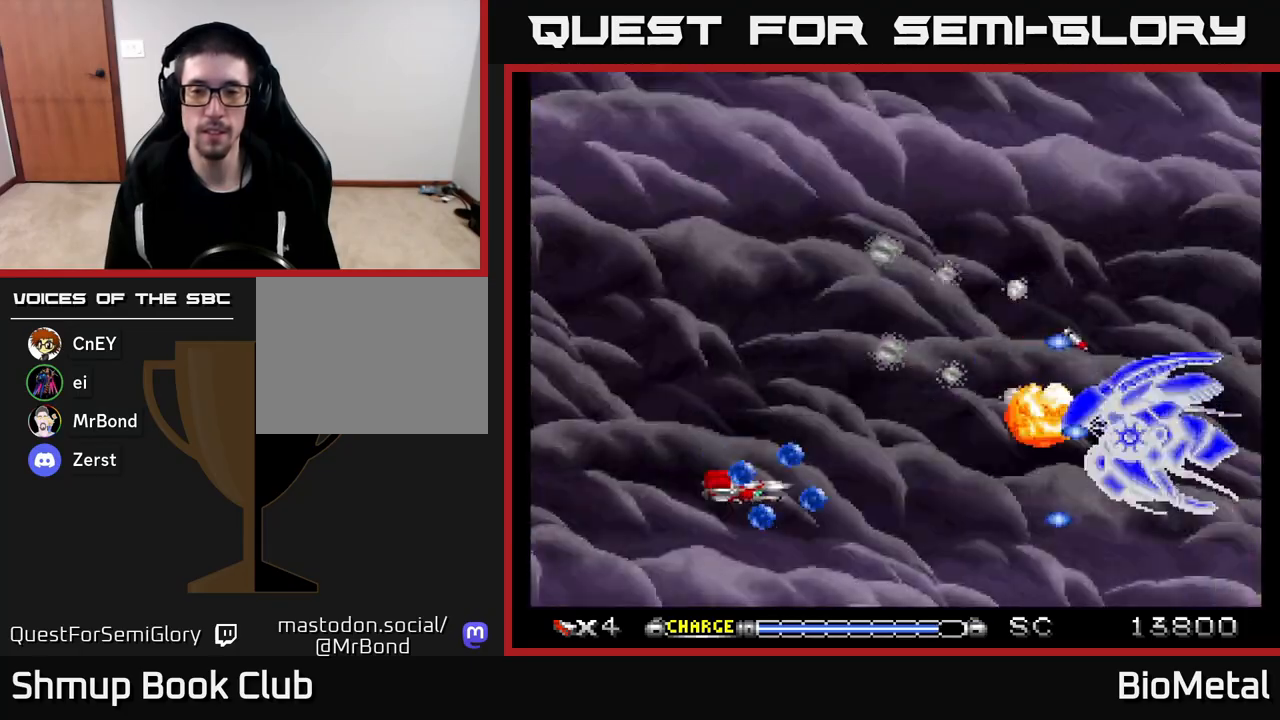
{"buttons": ["A", "DPAD_RIGHT"], "left_stick": "center", "right_stick": "center", "events": [[17, "R2", "down"], [117, "R2", "up"], [233, "DPAD_LEFT", "up"], [267, "DPAD_UP", "down"], [333, "DPAD_RIGHT", "down"], [467, "DPAD_UP", "up"]]}
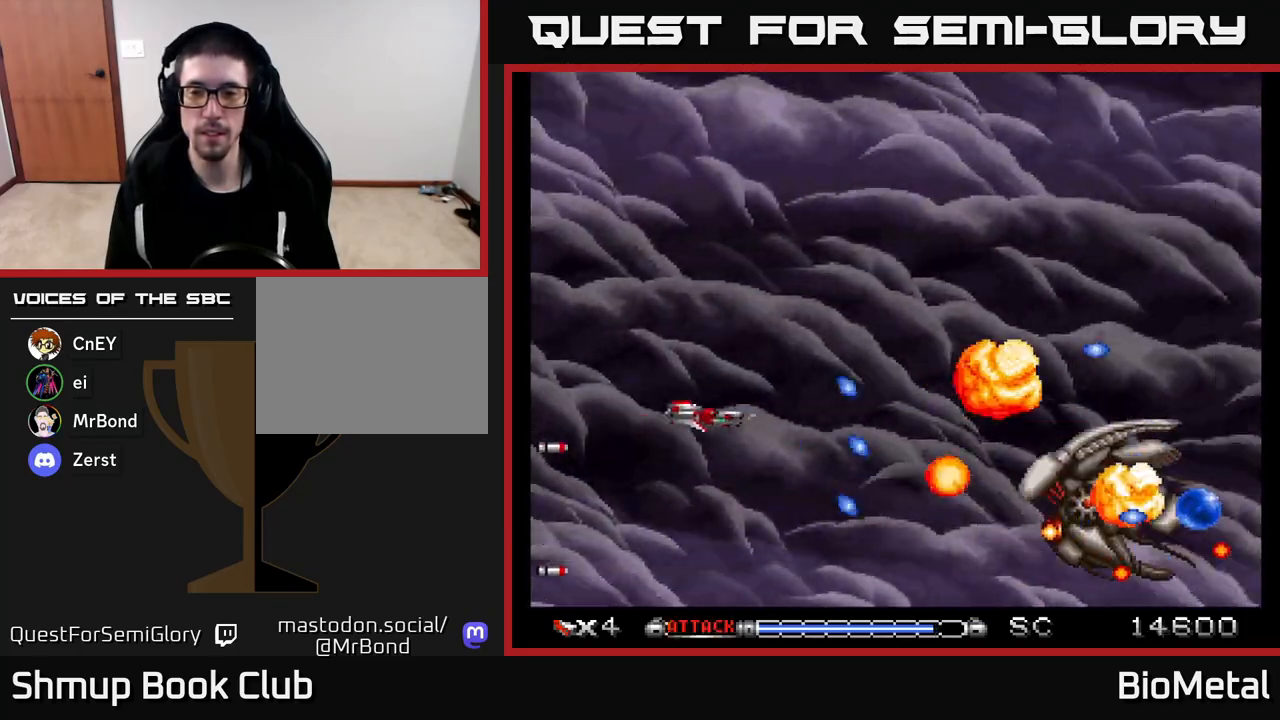
{"buttons": ["A", "DPAD_RIGHT"], "left_stick": "center", "right_stick": "center", "events": [[33, "DPAD_RIGHT", "up"], [200, "DPAD_UP", "down"], [417, "DPAD_RIGHT", "down"], [417, "DPAD_UP", "up"]]}
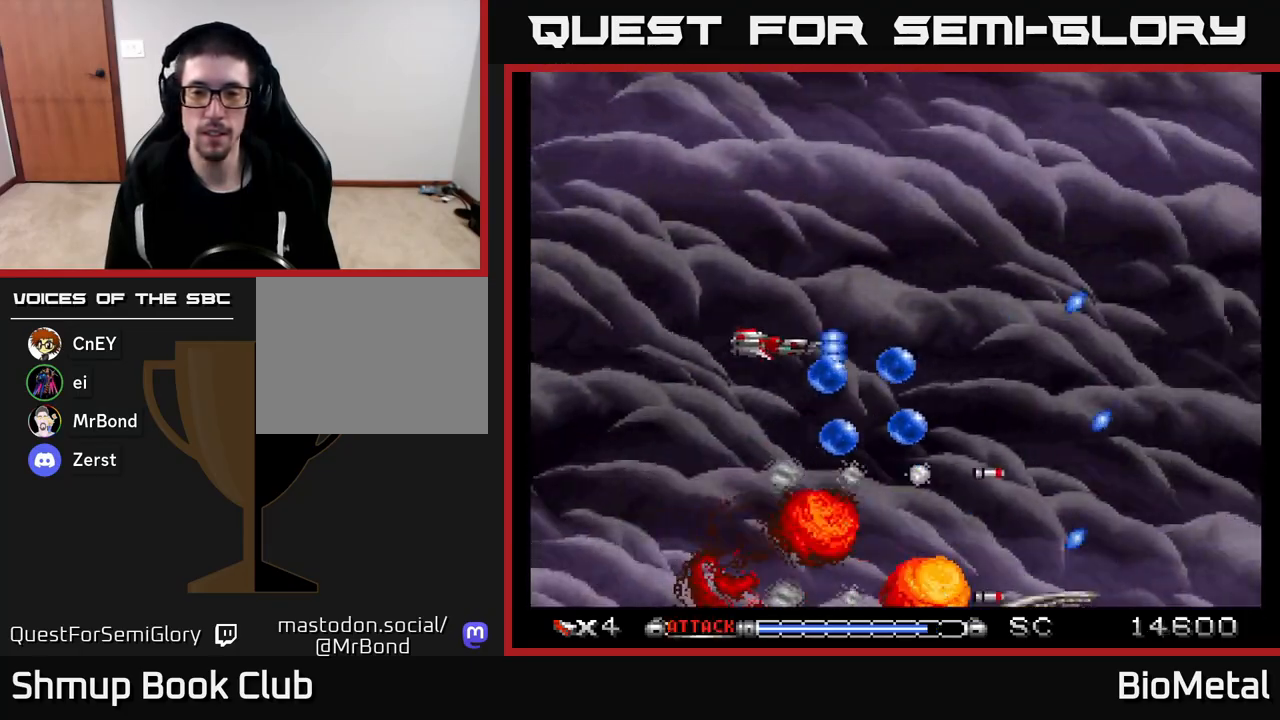
{"buttons": ["A", "DPAD_UP"], "left_stick": "center", "right_stick": "center"}
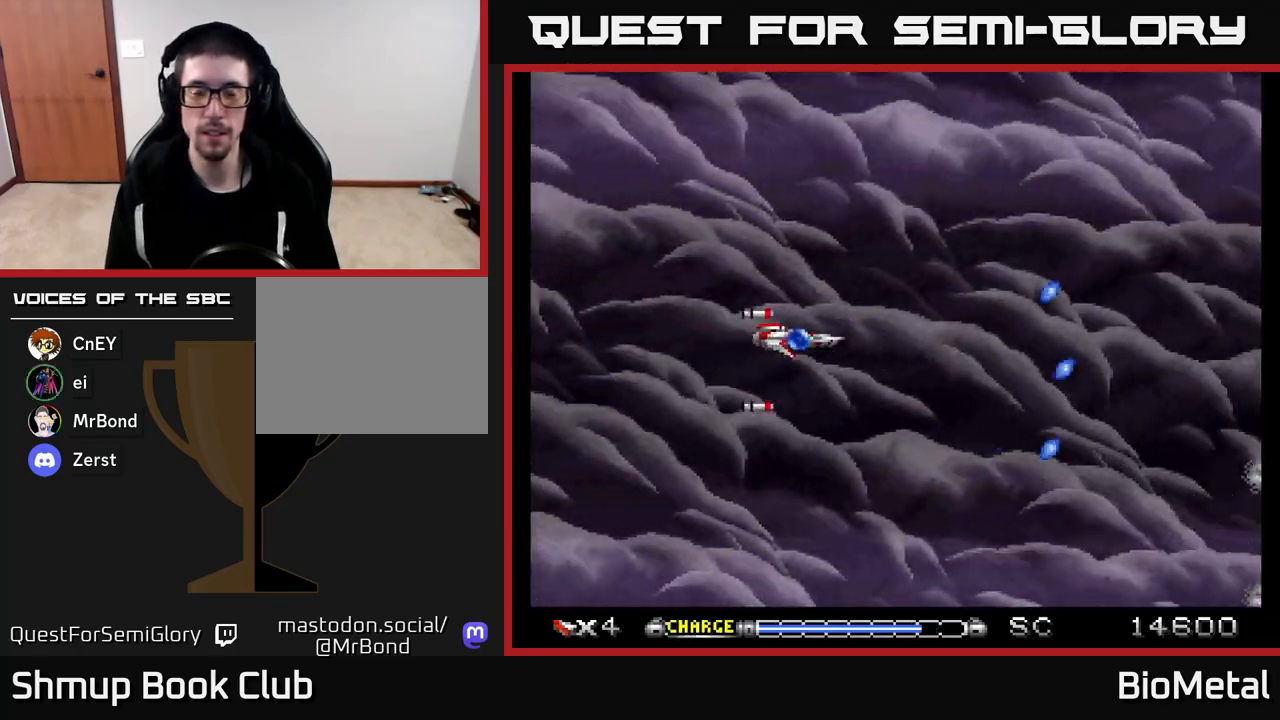
{"buttons": ["A"], "left_stick": "center", "right_stick": "center", "events": [[100, "DPAD_UP", "up"]]}
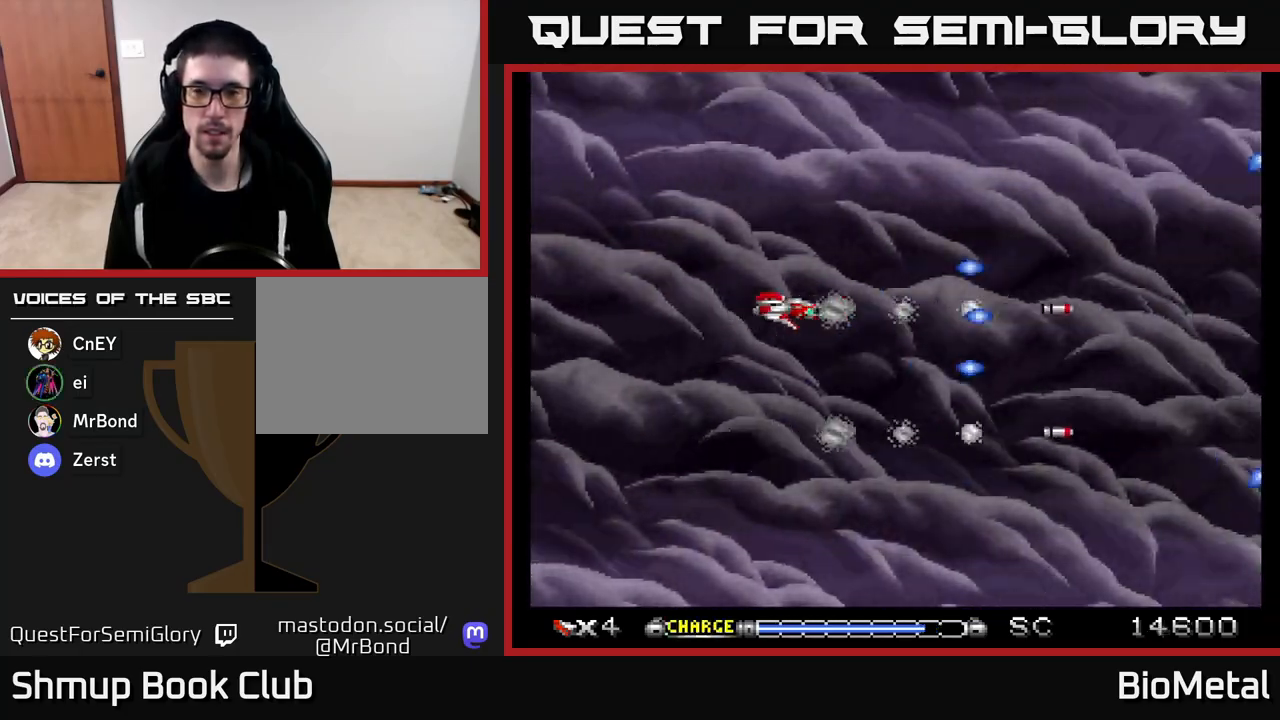
{"buttons": ["A"], "left_stick": "center", "right_stick": "center", "events": []}
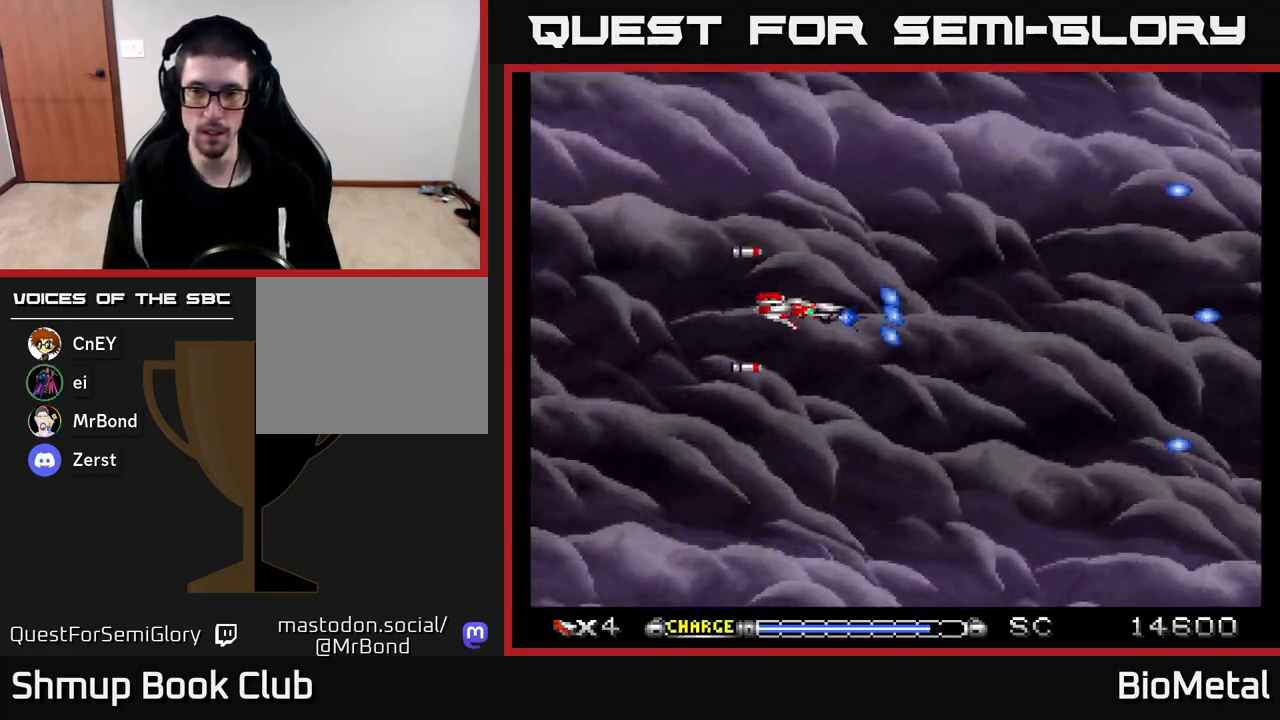
{"buttons": ["A"], "left_stick": "center", "right_stick": "center", "events": []}
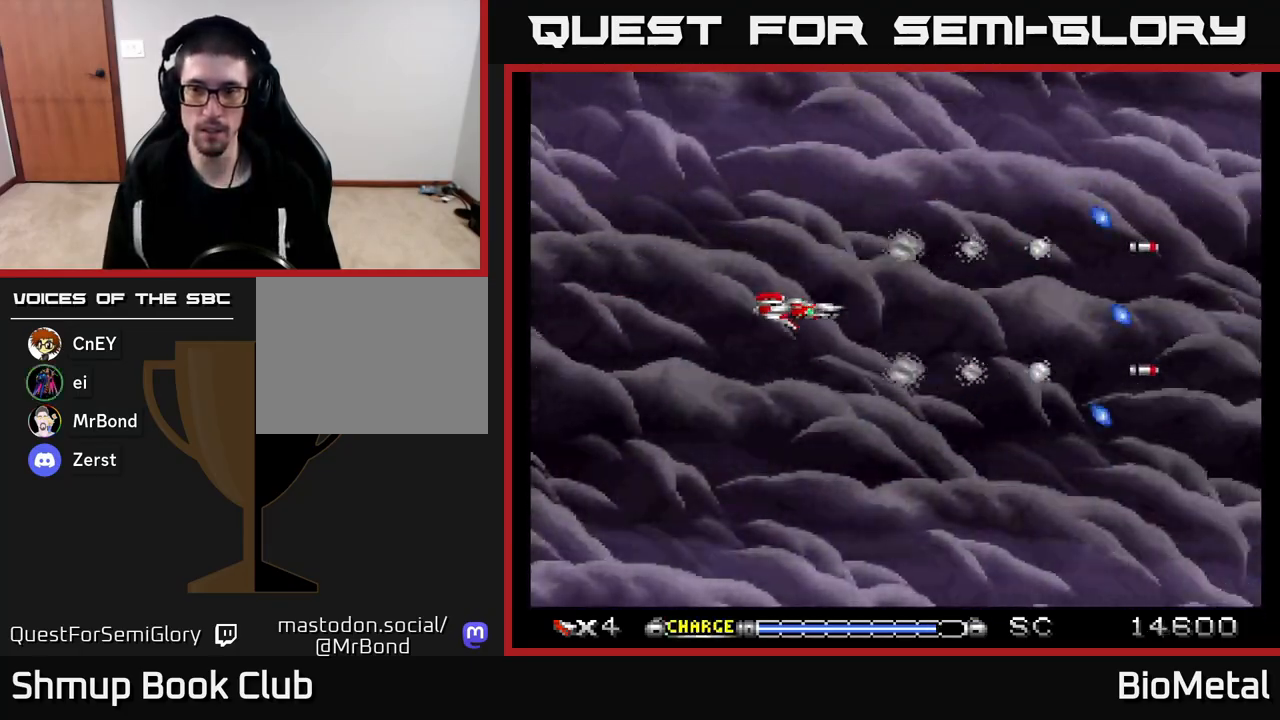
{"buttons": ["A"], "left_stick": "center", "right_stick": "center", "events": []}
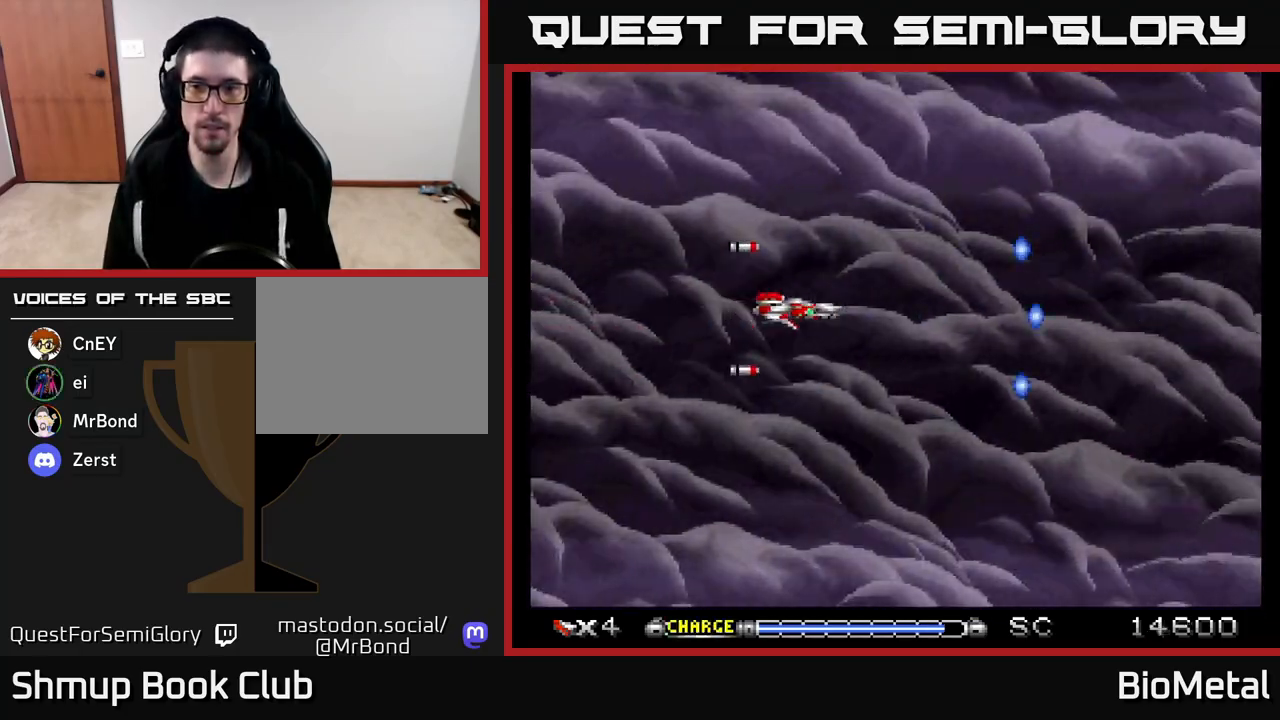
{"buttons": ["A"], "left_stick": "center", "right_stick": "center", "events": []}
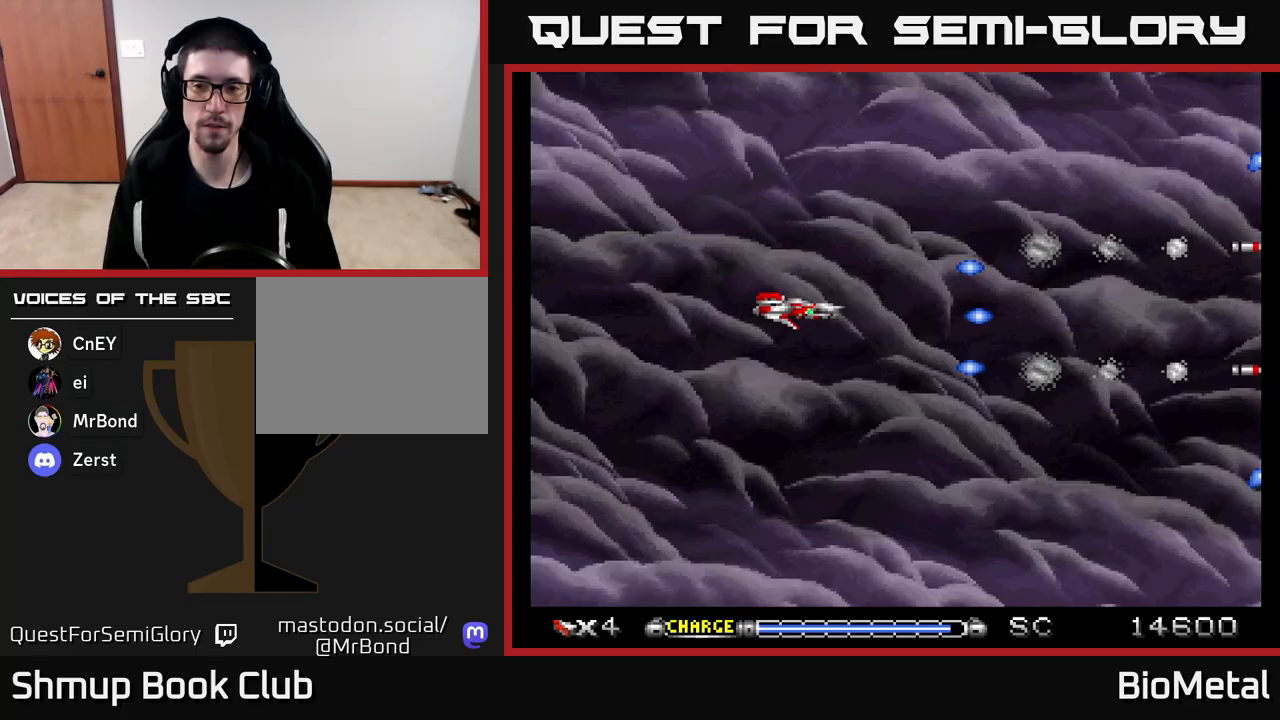
{"buttons": ["A"], "left_stick": "center", "right_stick": "center", "events": []}
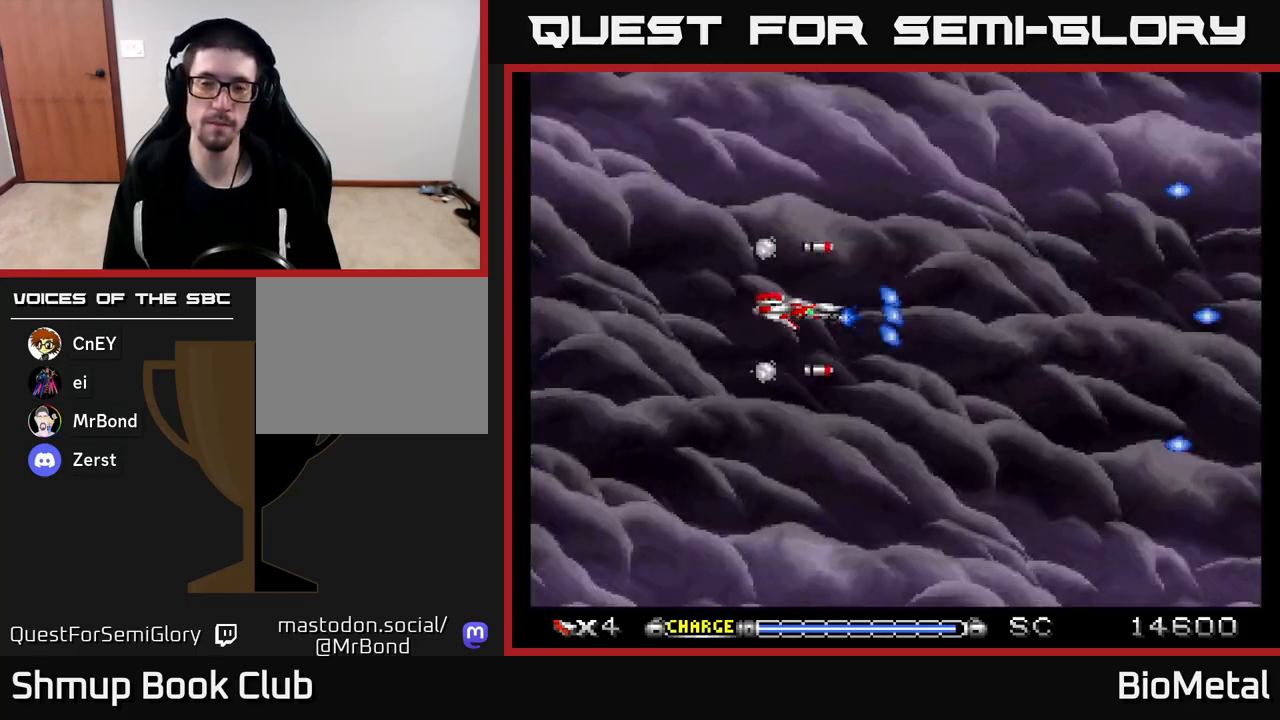
{"buttons": ["A", "DPAD_DOWN"], "left_stick": "center", "right_stick": "center", "events": [[483, "DPAD_DOWN", "down"]]}
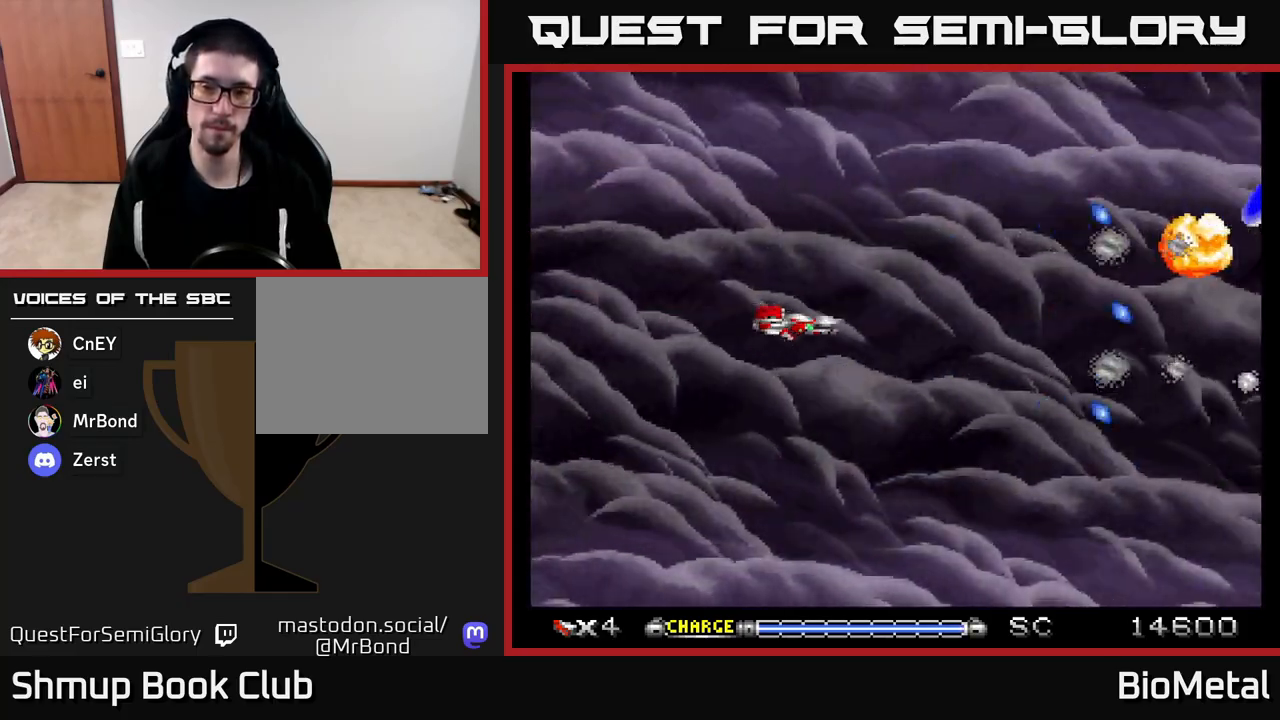
{"buttons": ["A", "DPAD_UP"], "left_stick": "center", "right_stick": "center", "events": [[117, "DPAD_DOWN", "up"], [500, "DPAD_UP", "down"]]}
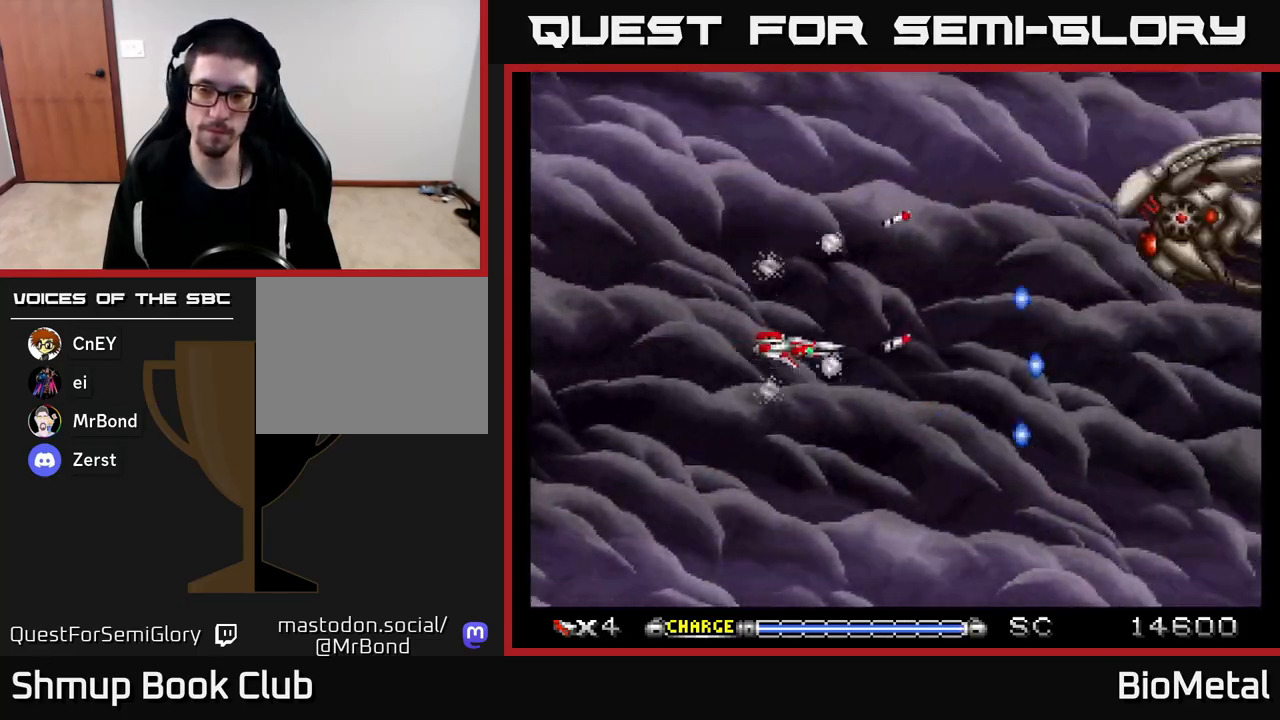
{"buttons": ["A", "DPAD_LEFT"], "left_stick": "center", "right_stick": "center", "events": [[150, "DPAD_RIGHT", "down"], [167, "X", "down"], [217, "DPAD_UP", "up"], [233, "DPAD_RIGHT", "up"], [250, "DPAD_UP", "down"], [267, "DPAD_LEFT", "down"], [267, "X", "up"], [333, "DPAD_UP", "up"], [367, "R2", "down"], [450, "R2", "up"]]}
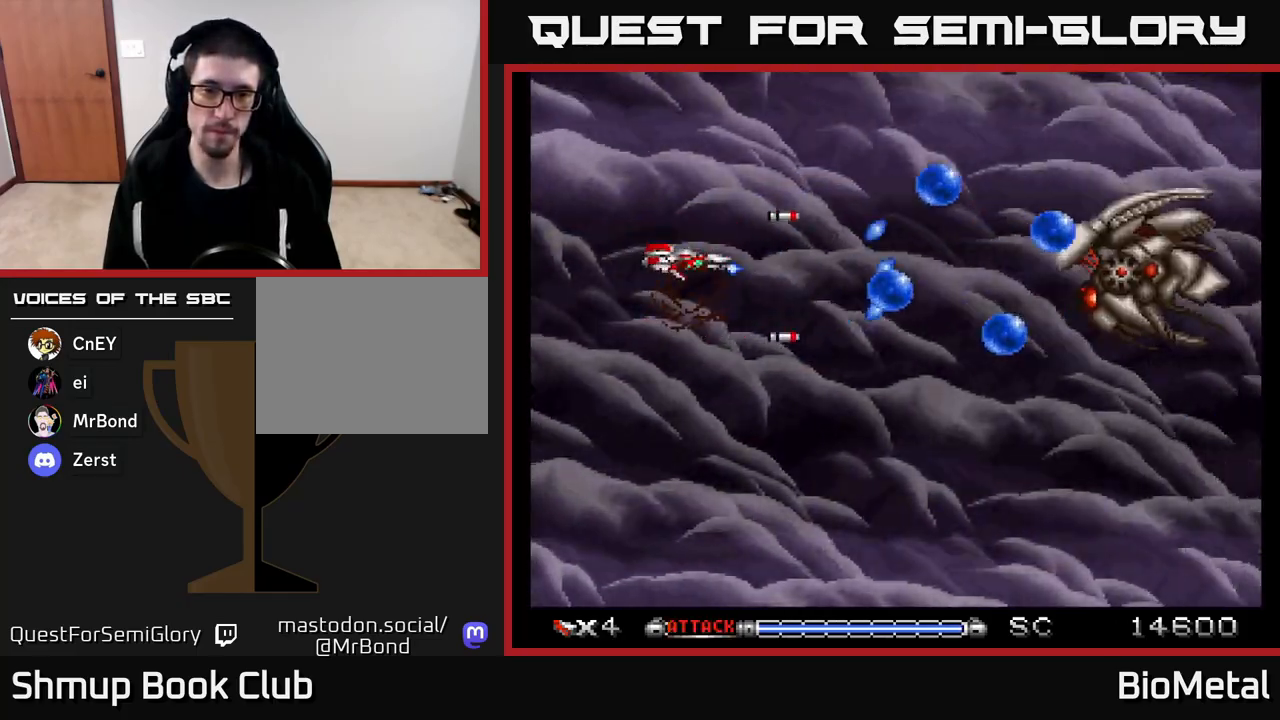
{"buttons": ["A"], "left_stick": "center", "right_stick": "center", "events": [[67, "DPAD_LEFT", "up"], [117, "DPAD_RIGHT", "down"], [200, "DPAD_DOWN", "down"], [217, "DPAD_RIGHT", "up"], [267, "DPAD_LEFT", "down"], [333, "DPAD_DOWN", "up"], [417, "DPAD_LEFT", "up"]]}
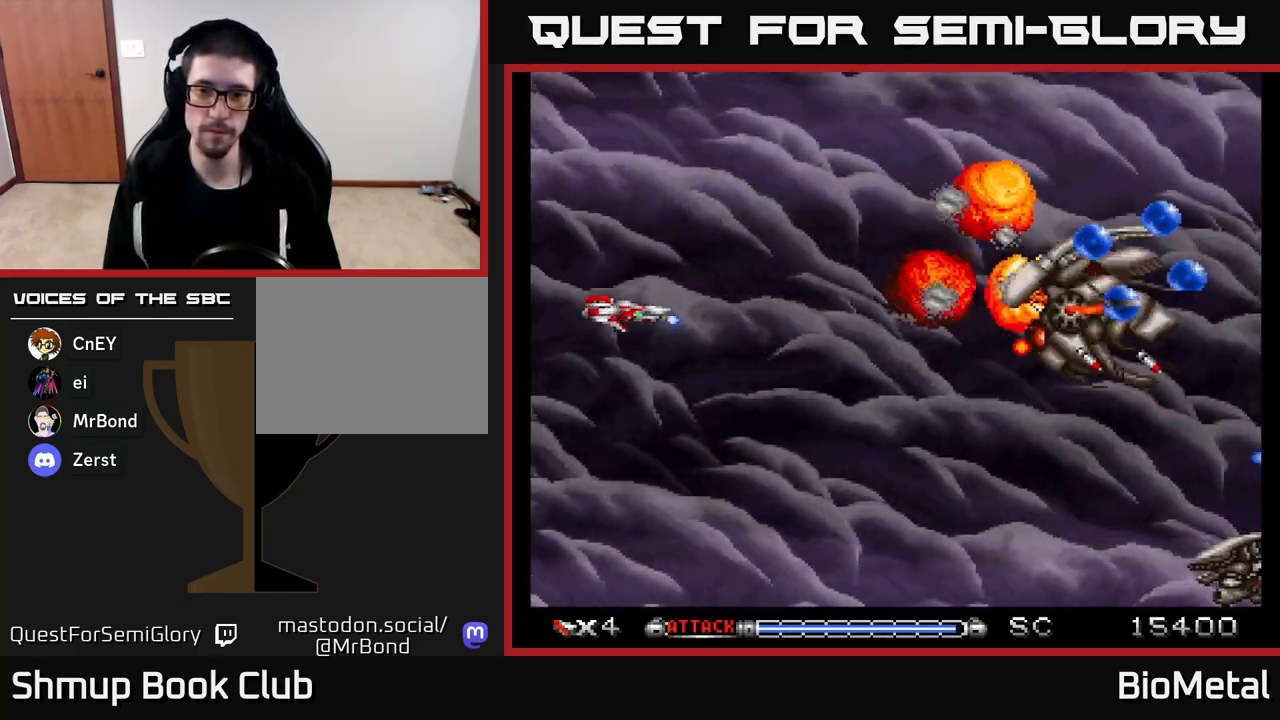
{"buttons": ["A", "DPAD_RIGHT"], "left_stick": "center", "right_stick": "center", "events": [[133, "DPAD_RIGHT", "down"], [250, "DPAD_RIGHT", "up"], [333, "DPAD_RIGHT", "down"]]}
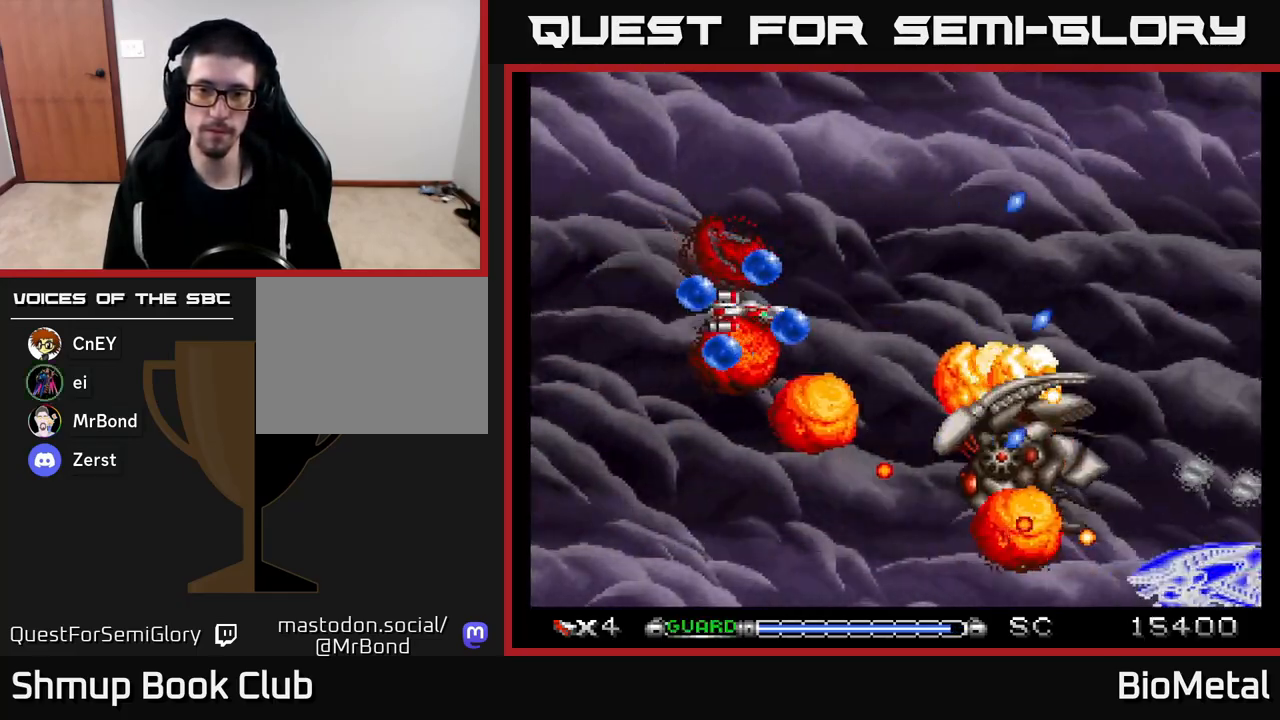
{"buttons": ["A", "DPAD_DOWN"], "left_stick": "center", "right_stick": "center", "events": [[50, "DPAD_RIGHT", "up"], [50, "DPAD_UP", "down"], [83, "DPAD_LEFT", "down"], [150, "R2", "down"], [267, "R2", "up"], [400, "DPAD_UP", "up"], [450, "DPAD_DOWN", "down"], [500, "DPAD_LEFT", "up"]]}
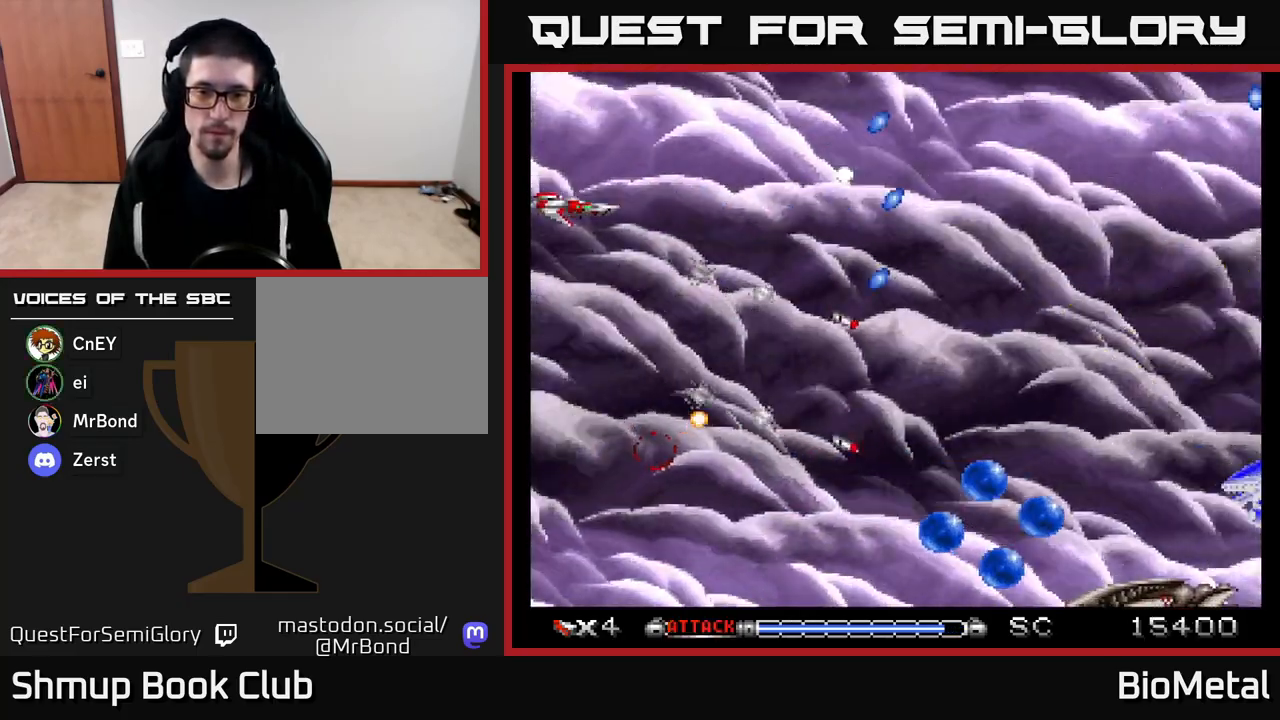
{"buttons": ["A", "DPAD_DOWN"], "left_stick": "center", "right_stick": "center", "events": [[33, "DPAD_RIGHT", "down"], [67, "DPAD_DOWN", "up"], [383, "DPAD_DOWN", "down"], [417, "DPAD_RIGHT", "up"]]}
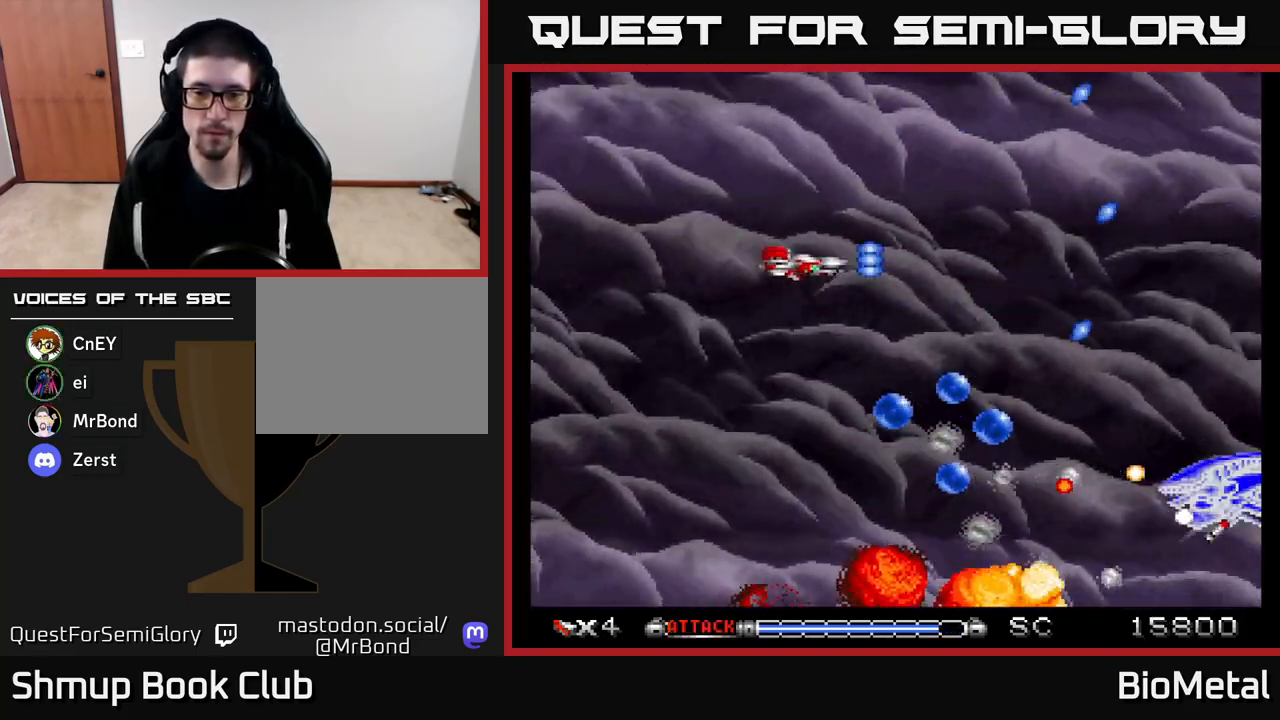
{"buttons": ["A", "DPAD_LEFT"], "left_stick": "center", "right_stick": "center", "events": [[233, "DPAD_LEFT", "down"], [500, "DPAD_DOWN", "up"]]}
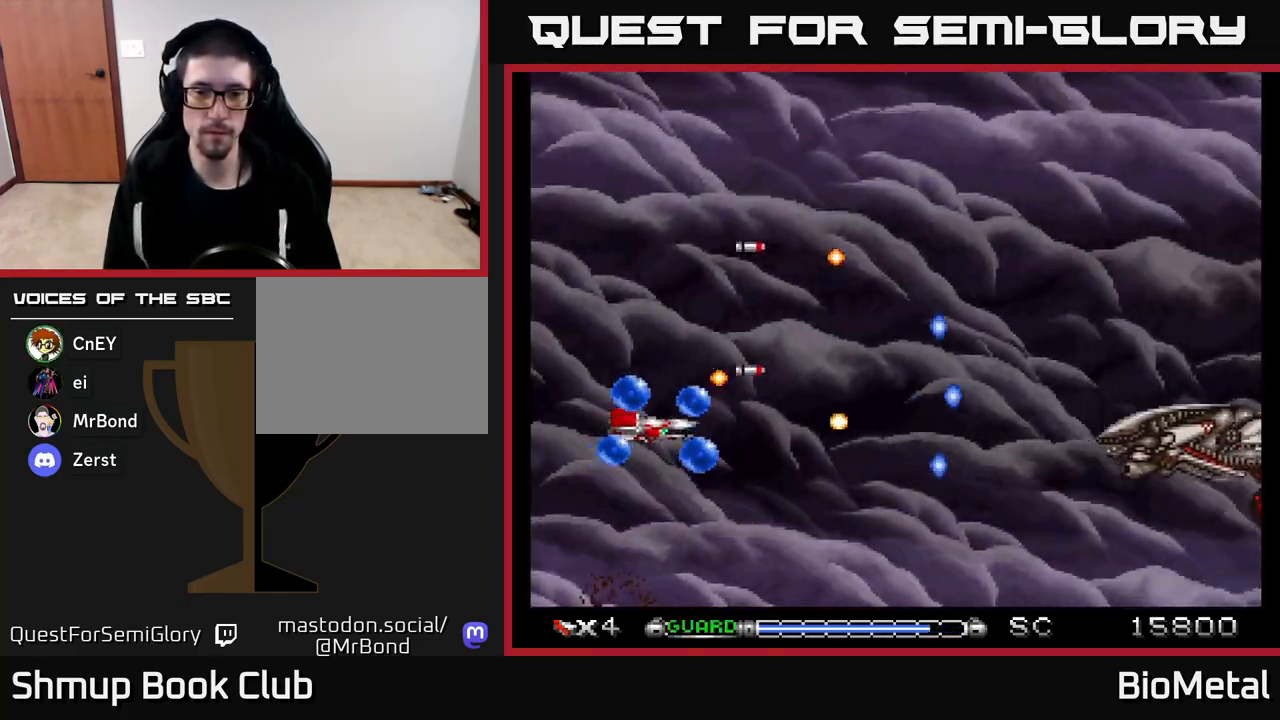
{"buttons": ["A", "DPAD_RIGHT"], "left_stick": "center", "right_stick": "center", "events": [[67, "R2", "down"], [167, "R2", "up"], [200, "DPAD_DOWN", "down"], [200, "DPAD_LEFT", "up"], [233, "DPAD_RIGHT", "down"], [450, "DPAD_DOWN", "up"]]}
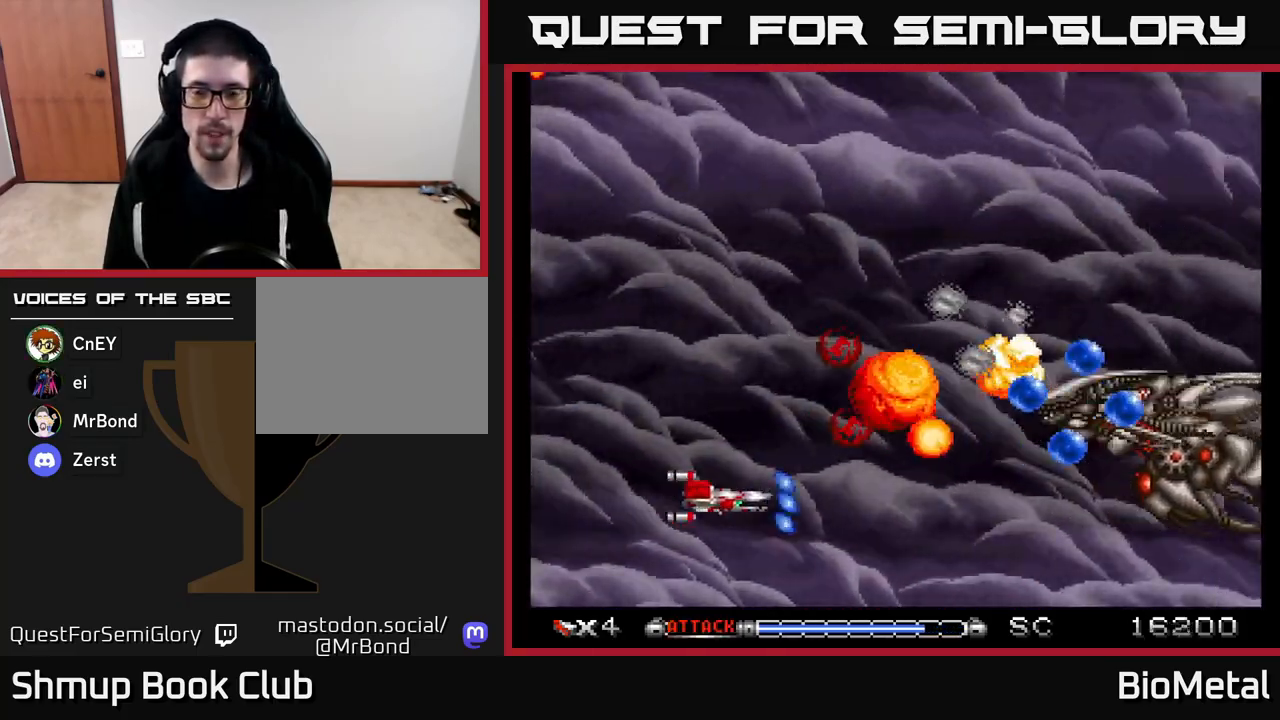
{"buttons": ["A"], "left_stick": "center", "right_stick": "center", "events": [[100, "DPAD_RIGHT", "up"], [117, "DPAD_DOWN", "down"], [200, "DPAD_LEFT", "down"], [250, "DPAD_DOWN", "up"], [333, "DPAD_UP", "down"], [350, "DPAD_LEFT", "up"], [350, "DPAD_UP", "up"], [383, "DPAD_RIGHT", "down"], [483, "DPAD_RIGHT", "up"]]}
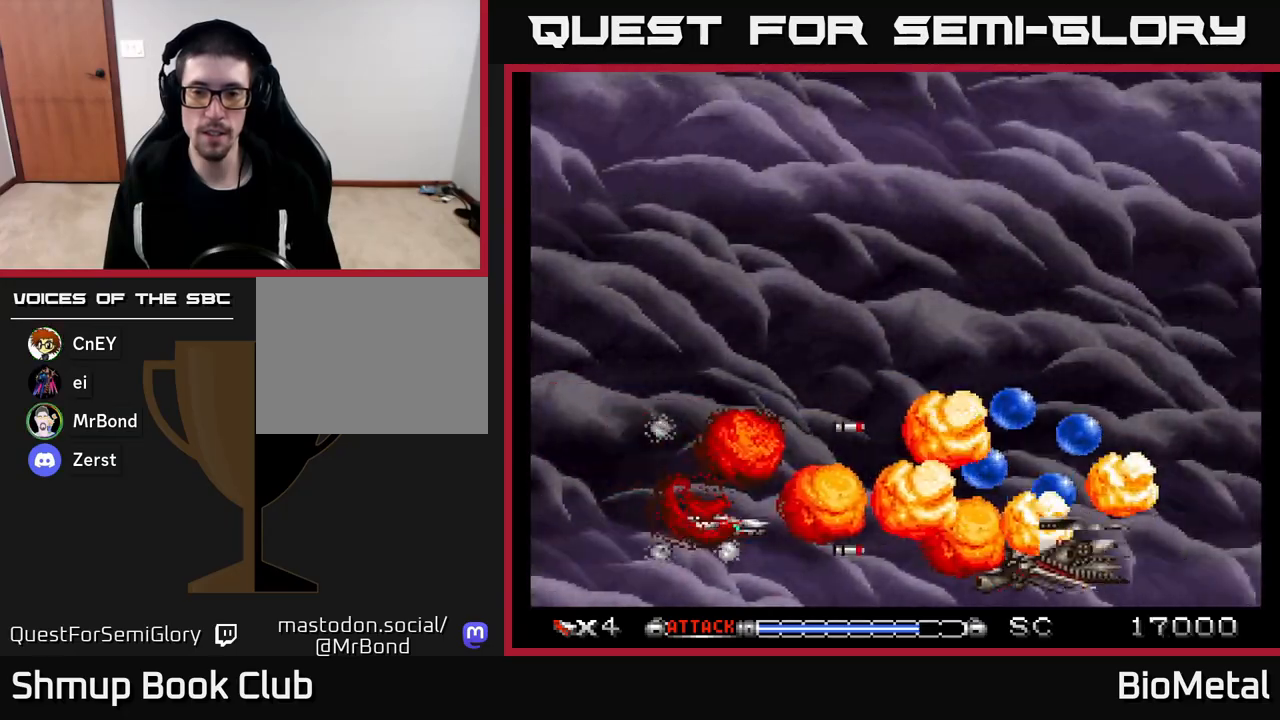
{"buttons": ["A", "DPAD_UP", "DPAD_LEFT"], "left_stick": "center", "right_stick": "center", "events": [[33, "DPAD_LEFT", "down"], [33, "DPAD_UP", "down"], [167, "DPAD_LEFT", "up"], [200, "DPAD_UP", "up"], [217, "DPAD_RIGHT", "down"], [367, "DPAD_RIGHT", "up"], [383, "DPAD_UP", "down"], [417, "DPAD_LEFT", "down"]]}
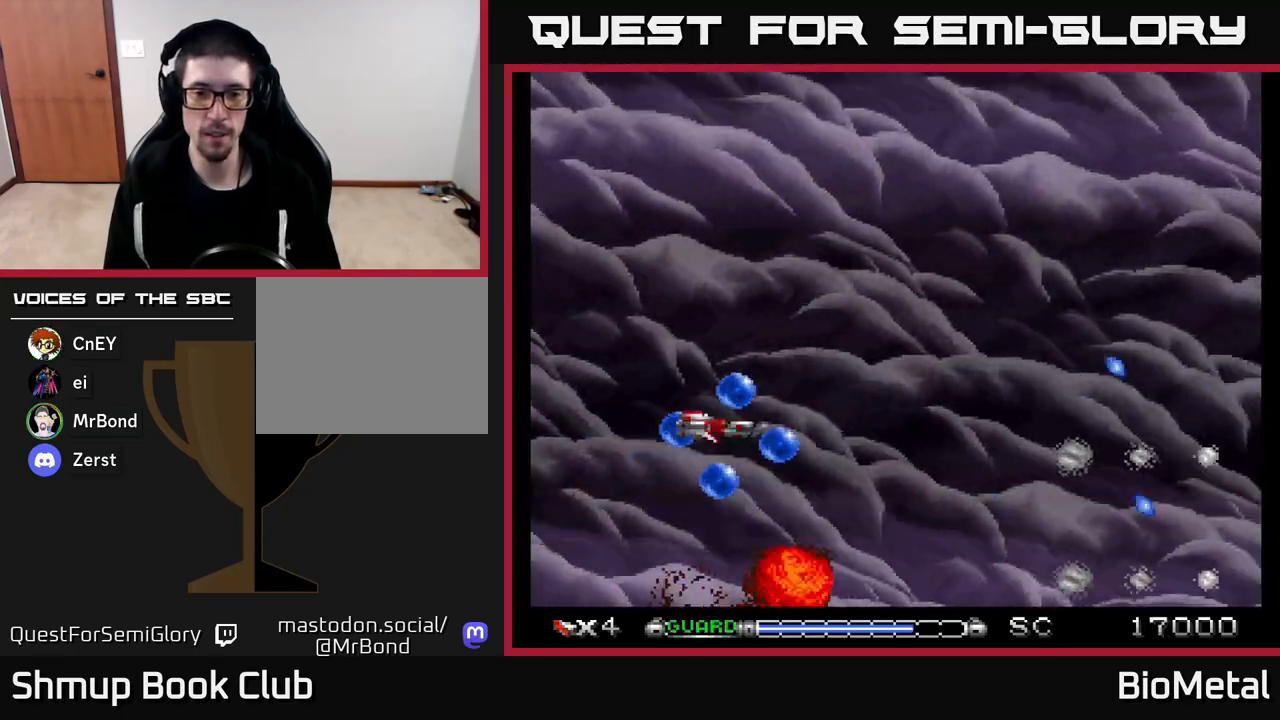
{"buttons": ["A"], "left_stick": "center", "right_stick": "center", "events": [[50, "DPAD_LEFT", "up"], [50, "X", "down"], [200, "X", "up"], [300, "DPAD_RIGHT", "down"], [300, "DPAD_UP", "up"], [417, "DPAD_RIGHT", "up"]]}
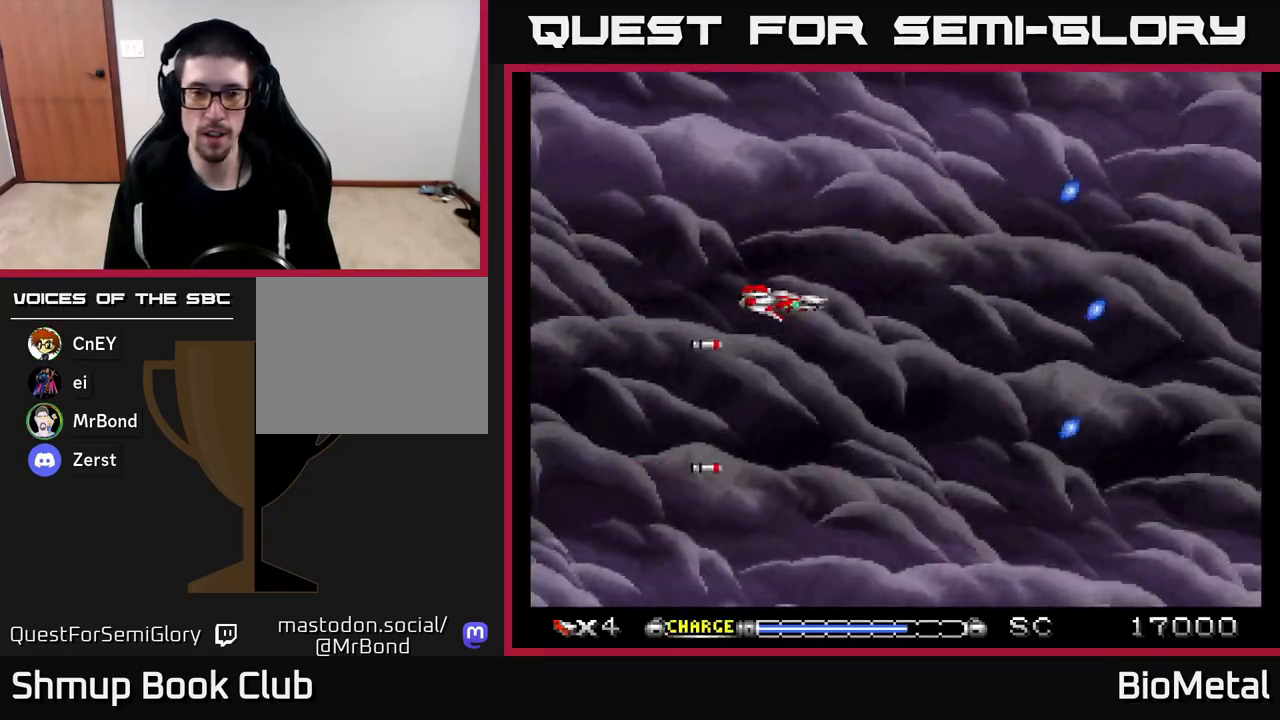
{"buttons": ["A"], "left_stick": "center", "right_stick": "center", "events": []}
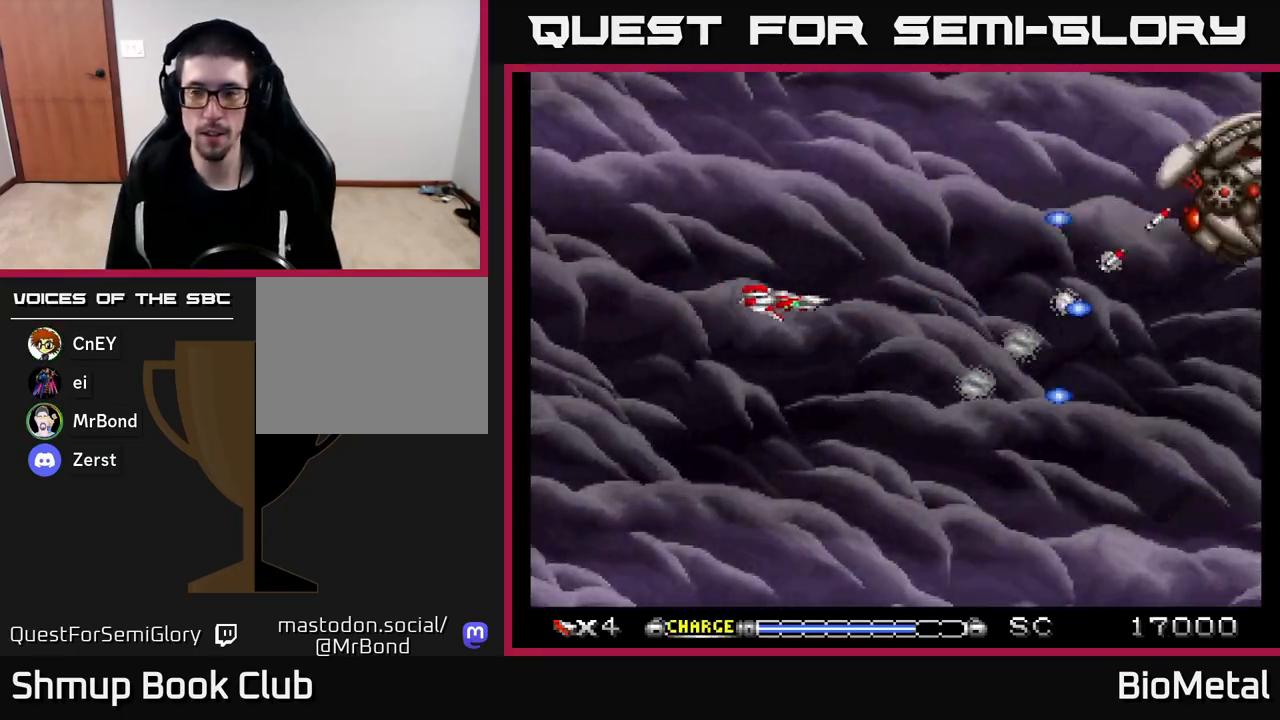
{"buttons": ["A", "R2", "DPAD_LEFT"], "left_stick": "center", "right_stick": "center", "events": [[150, "DPAD_UP", "down"], [167, "DPAD_RIGHT", "down"], [333, "DPAD_RIGHT", "up"], [333, "X", "down"], [367, "DPAD_LEFT", "down"], [383, "DPAD_UP", "up"], [417, "R2", "down"], [433, "X", "up"]]}
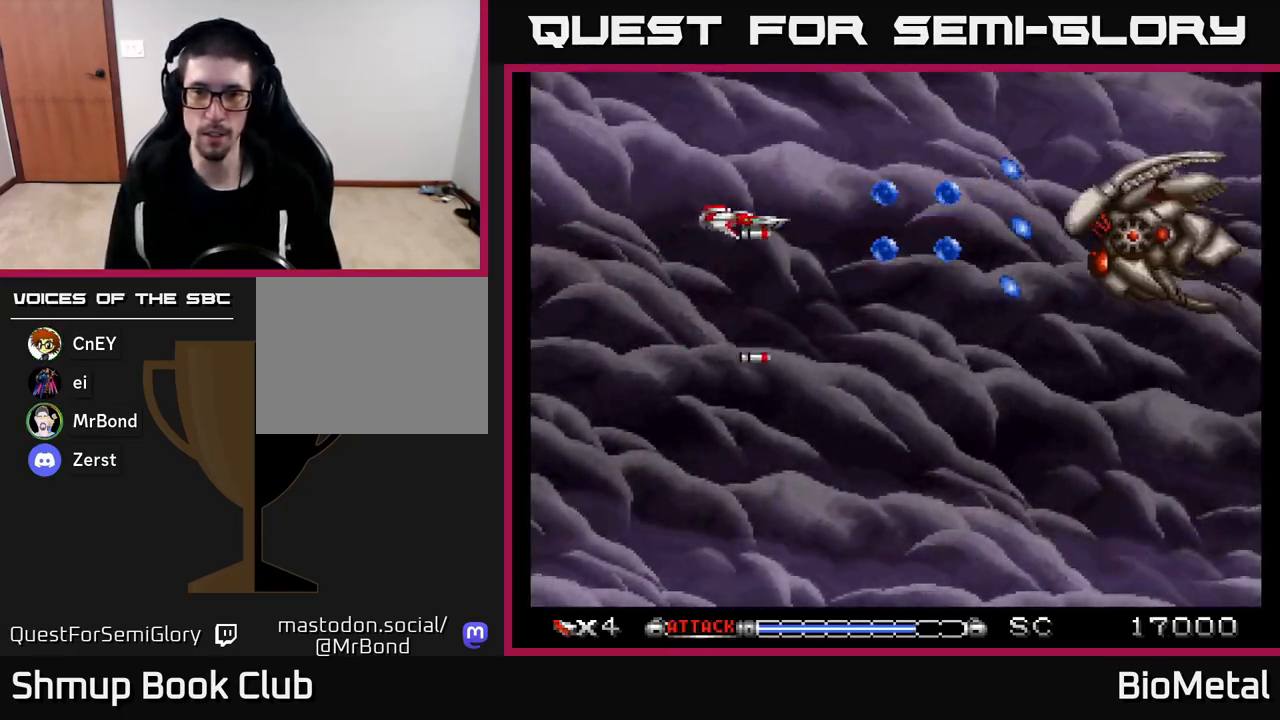
{"buttons": ["A", "DPAD_DOWN", "DPAD_RIGHT"], "left_stick": "center", "right_stick": "center", "events": [[33, "R2", "up"], [283, "DPAD_DOWN", "down"], [283, "DPAD_LEFT", "up"], [333, "DPAD_RIGHT", "down"]]}
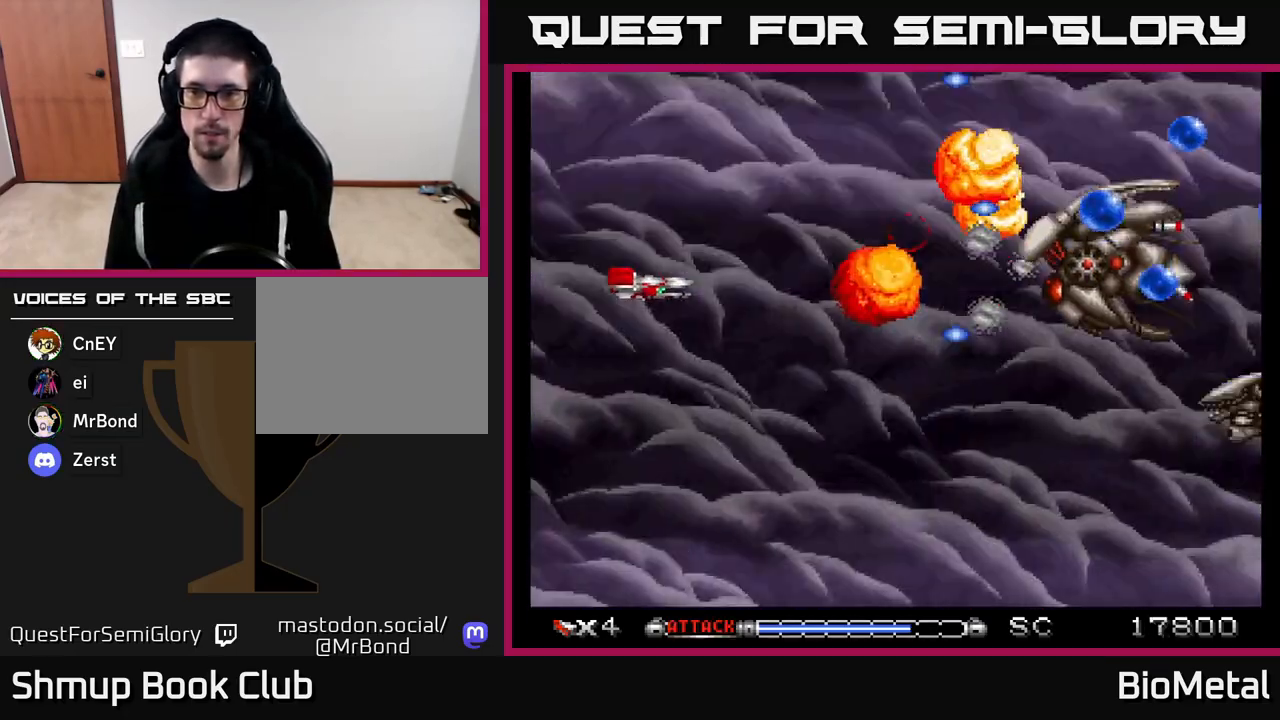
{"buttons": ["A", "DPAD_DOWN"], "left_stick": "center", "right_stick": "center", "events": [[250, "DPAD_DOWN", "up"], [417, "DPAD_DOWN", "down"], [450, "DPAD_RIGHT", "up"]]}
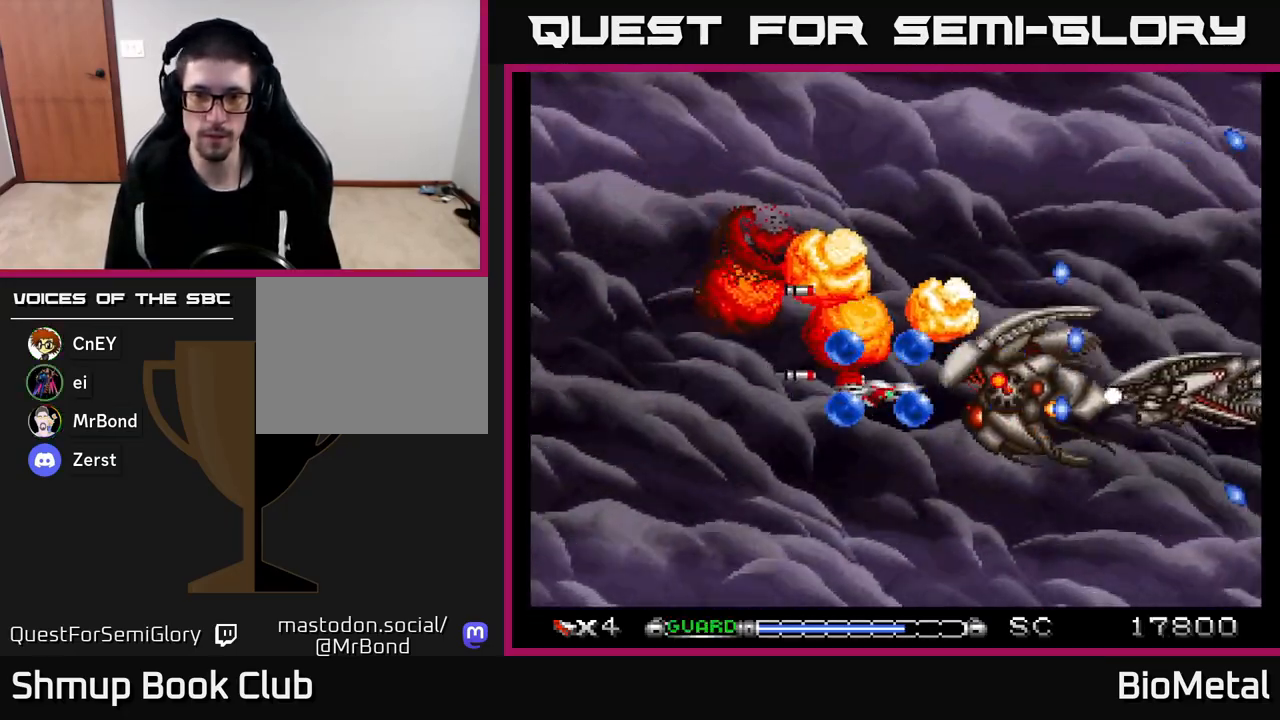
{"buttons": ["A", "DPAD_DOWN", "DPAD_LEFT"], "left_stick": "center", "right_stick": "center", "events": [[50, "DPAD_LEFT", "down"], [83, "DPAD_DOWN", "up"], [167, "R2", "down"], [283, "R2", "up"], [500, "DPAD_DOWN", "down"]]}